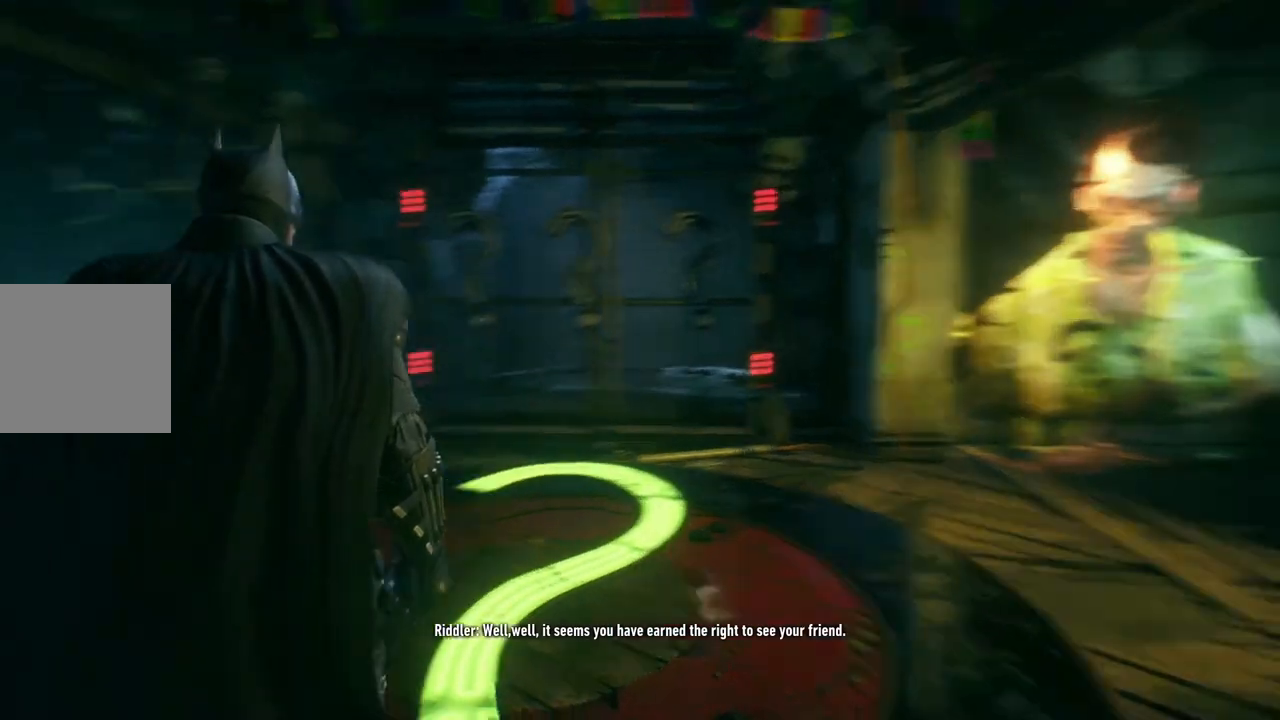
Gameplay with a controller (Xbox layout); each line is a JSON object with the inputs held at the frame after it. "events" lists button and stick changes between this image and that frame as [ms after this image, input, new state], when the widget could be followed in between.
{"buttons": [], "left_stick": "center", "right_stick": "right", "events": [[150, "right_stick", "center"], [233, "left_stick", "center"], [450, "right_stick", "right"]]}
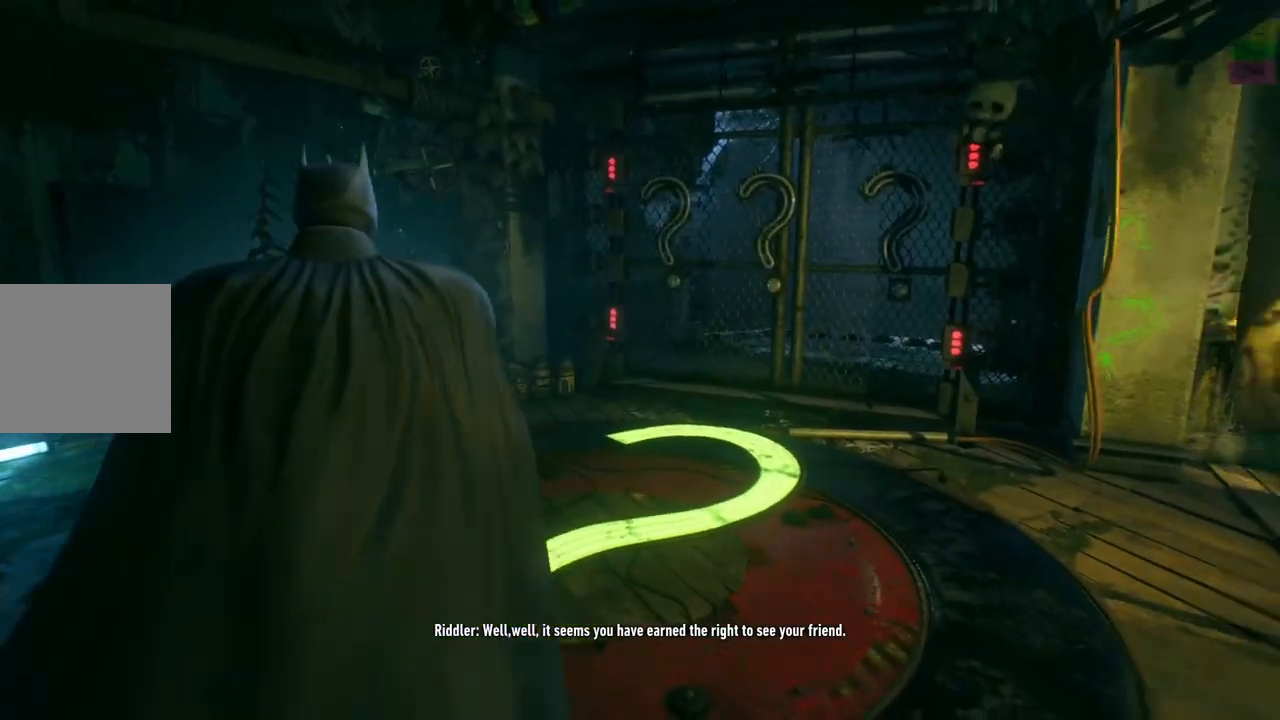
{"buttons": [], "left_stick": "center", "right_stick": "center", "events": [[133, "left_stick", "up"], [333, "right_stick", "center"], [450, "left_stick", "center"]]}
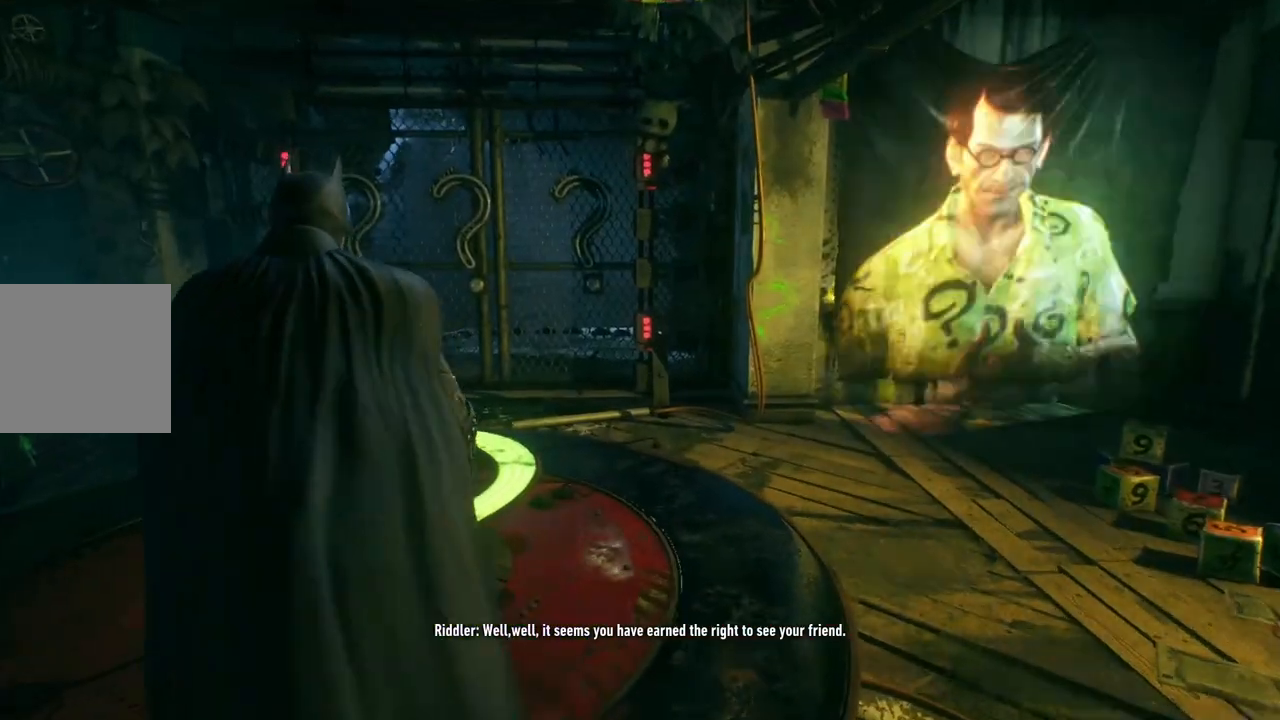
{"buttons": [], "left_stick": "center", "right_stick": "center"}
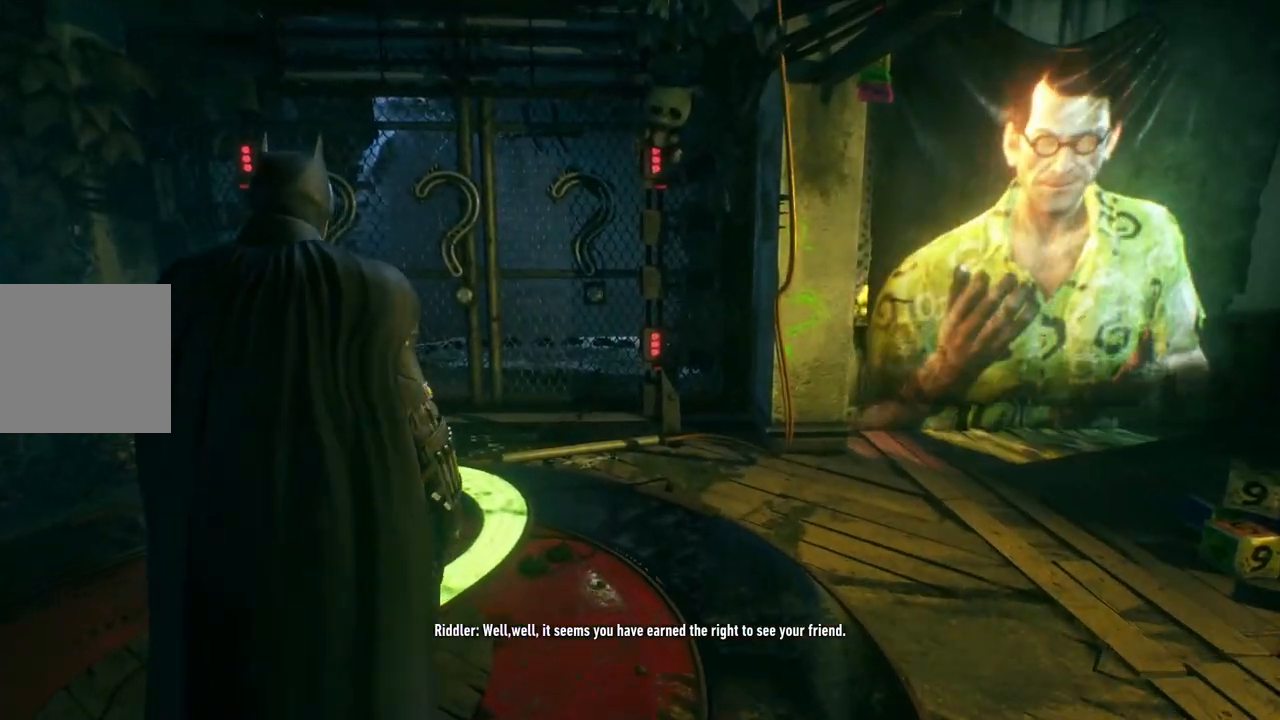
{"buttons": [], "left_stick": "down", "right_stick": "down-left", "events": [[17, "right_stick", "down-right"], [83, "right_stick", "down"], [183, "left_stick", "down"], [217, "right_stick", "down-left"]]}
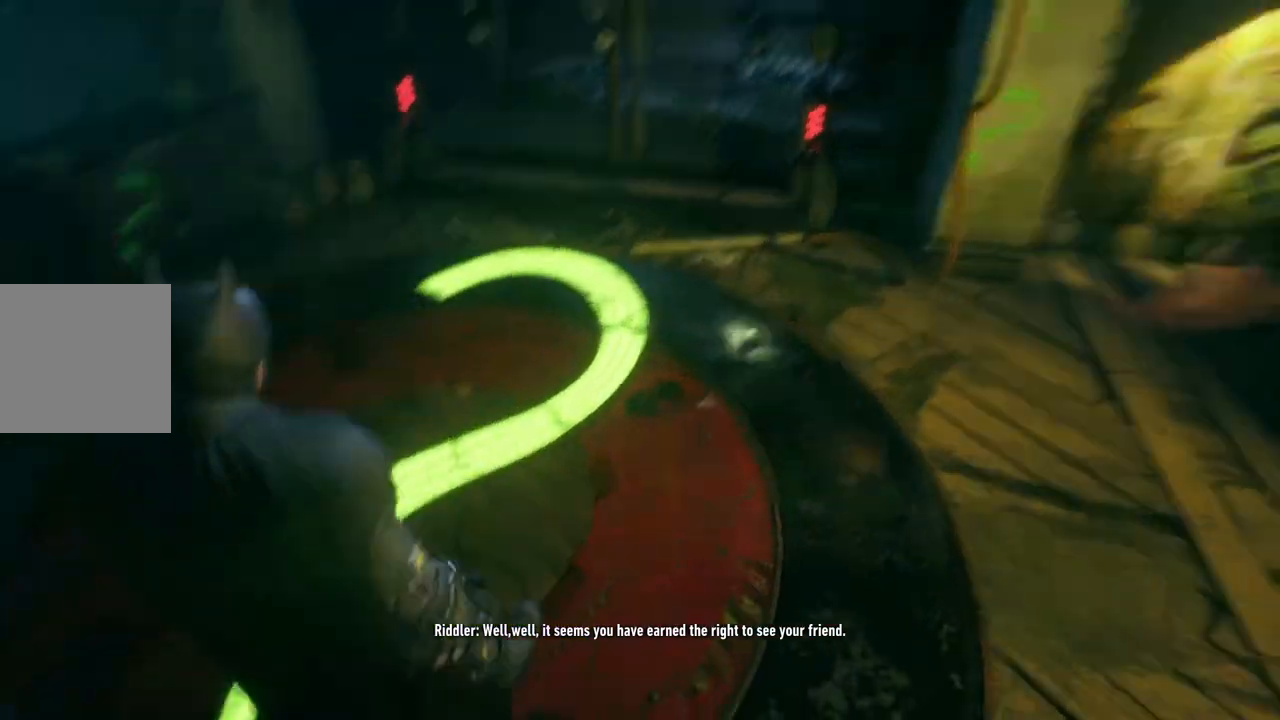
{"buttons": [], "left_stick": "down", "right_stick": "center", "events": [[267, "right_stick", "center"]]}
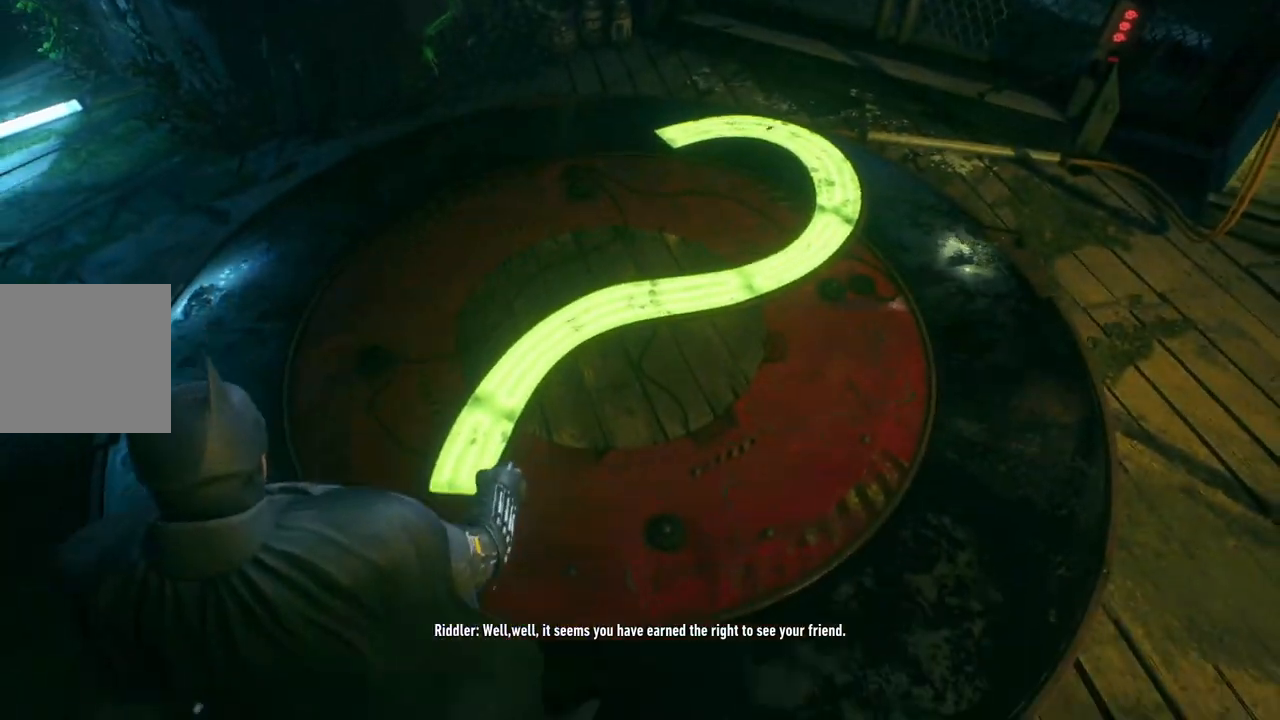
{"buttons": [], "left_stick": "center", "right_stick": "center", "events": [[150, "left_stick", "center"]]}